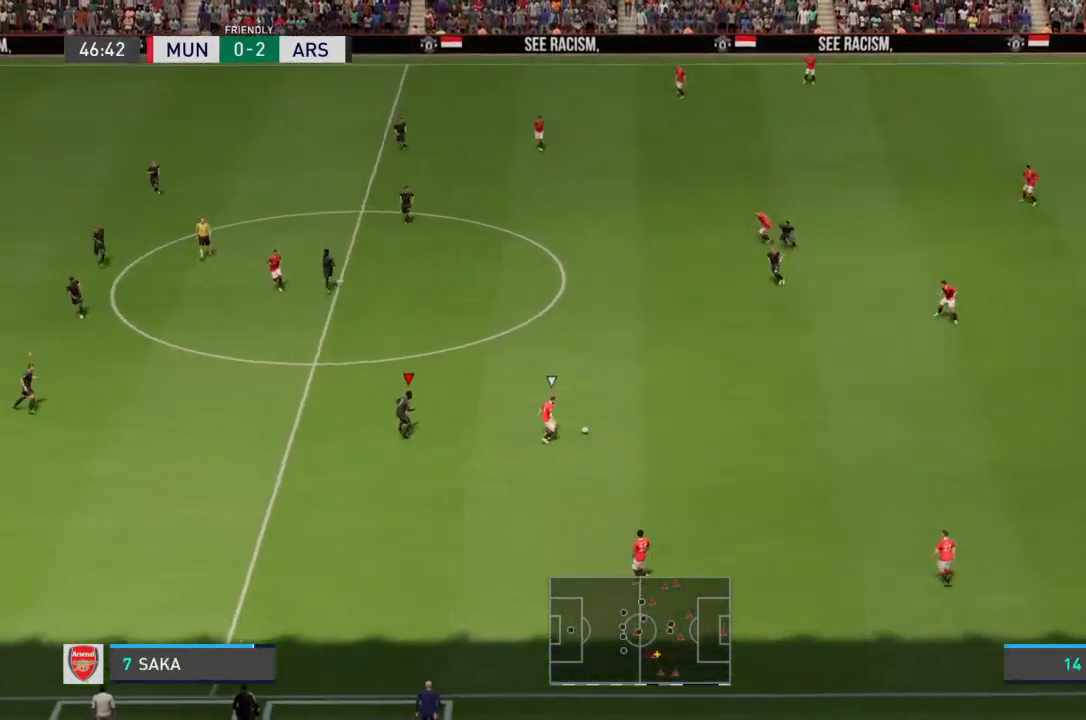
Gameplay with a controller (PlayStation layout); each line is a JSON object with the inputs held at the frame after it. "events" lists button and stick changes between this image and that frame as [ms after this image, input, new state], when the widget could be followed in between. Not read: L3 R3.
{"buttons": ["L2"], "left_stick": "down", "right_stick": "center", "events": [[233, "R2", "up"], [300, "left_stick", "down"]]}
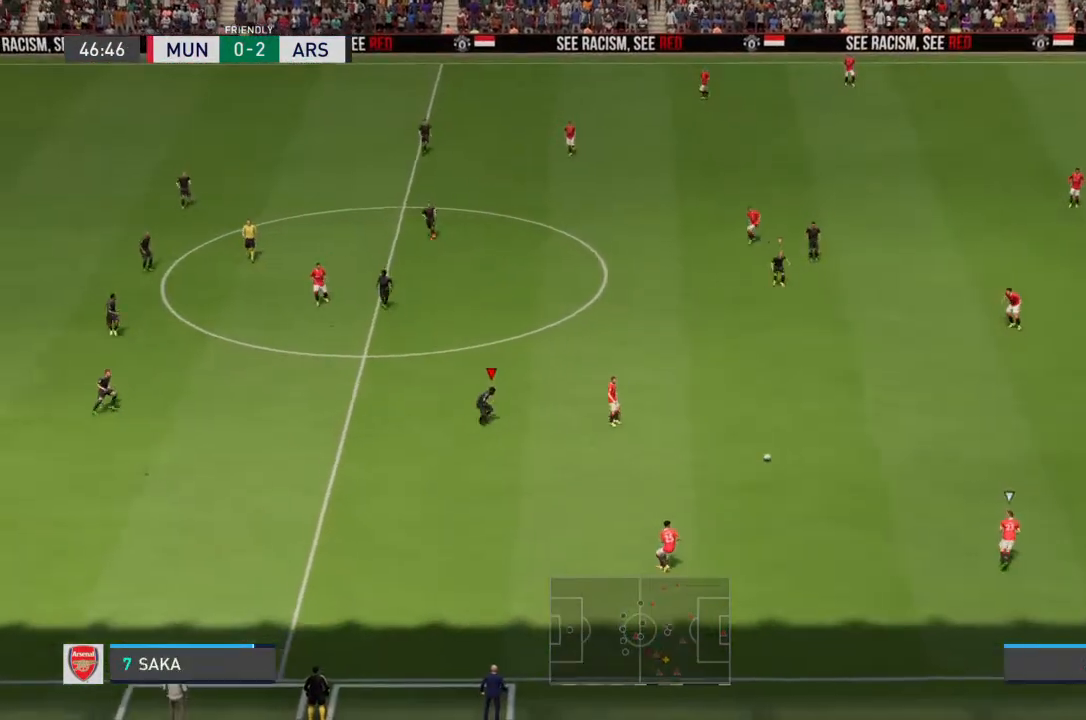
{"buttons": [], "left_stick": "center", "right_stick": "center", "events": [[100, "R2", "down"], [267, "L2", "up"], [300, "R2", "up"], [467, "left_stick", "center"]]}
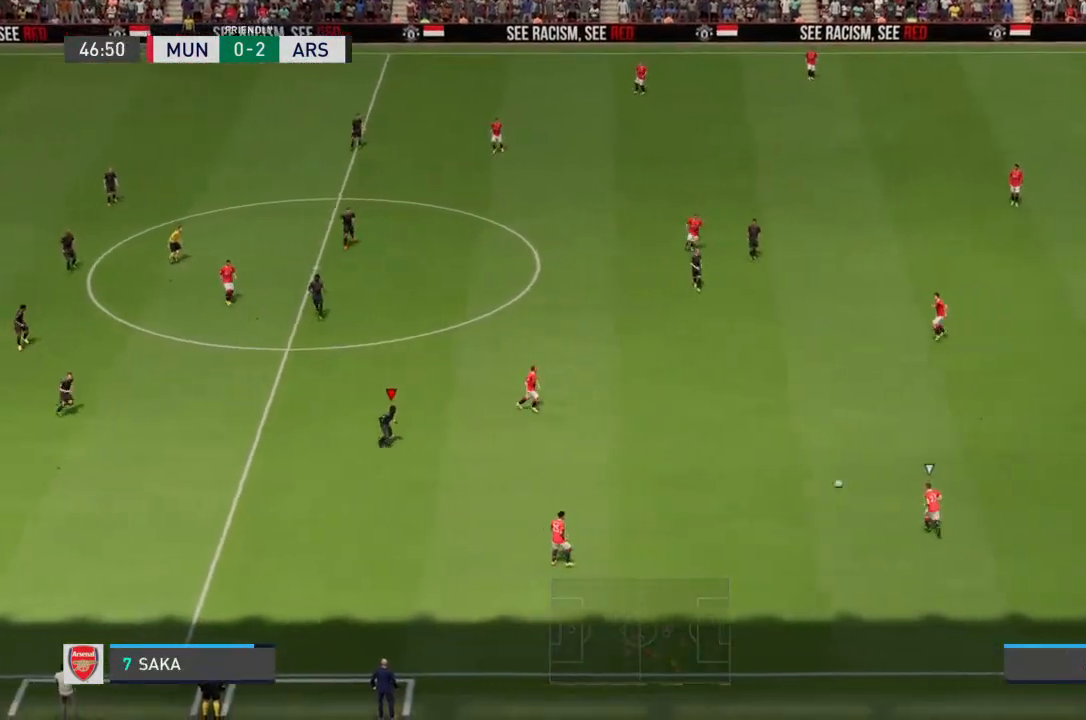
{"buttons": ["L2"], "left_stick": "down-right", "right_stick": "center", "events": [[233, "left_stick", "down-right"], [433, "L2", "down"]]}
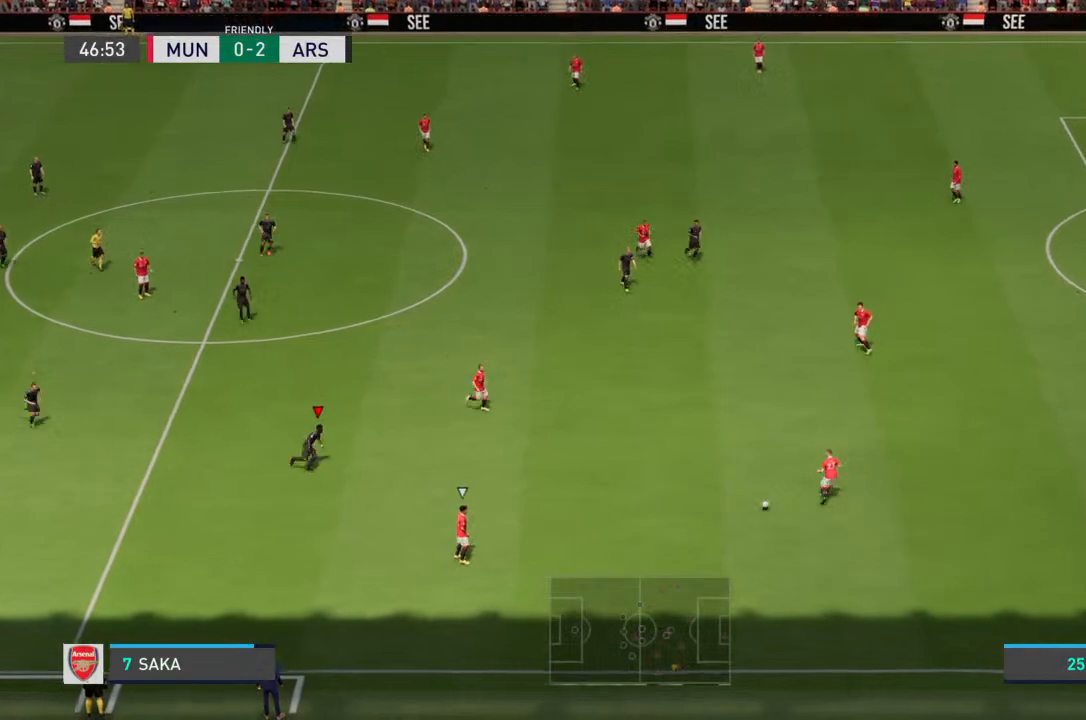
{"buttons": ["R2"], "left_stick": "down", "right_stick": "center", "events": [[167, "L2", "up"], [333, "left_stick", "down"], [433, "R2", "down"]]}
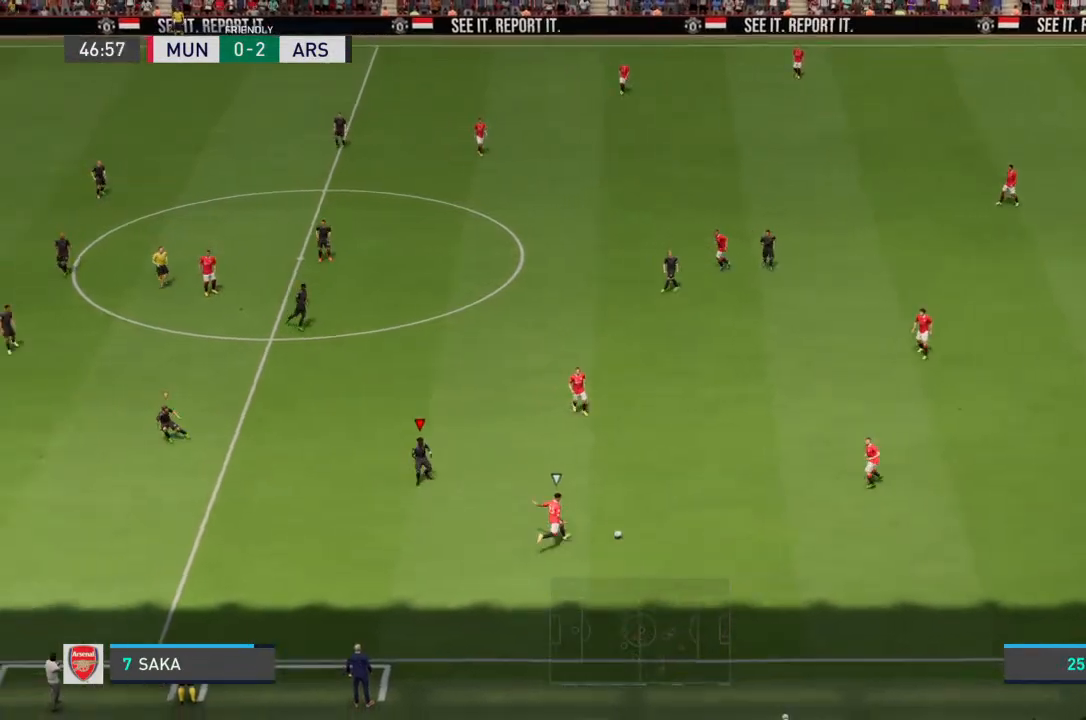
{"buttons": ["L2", "R2"], "left_stick": "down-right", "right_stick": "center", "events": [[133, "left_stick", "down-right"], [167, "L2", "down"], [267, "R2", "up"], [400, "R2", "down"]]}
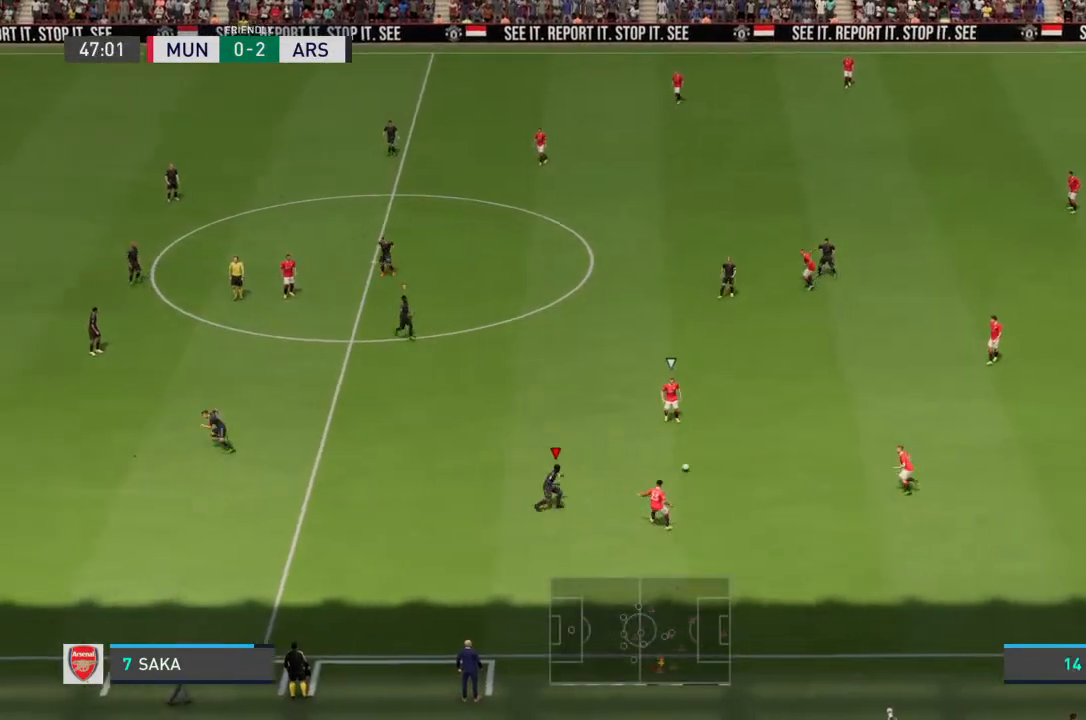
{"buttons": ["R2"], "left_stick": "up", "right_stick": "center", "events": [[100, "left_stick", "up-right"], [167, "left_stick", "up"], [300, "L2", "up"]]}
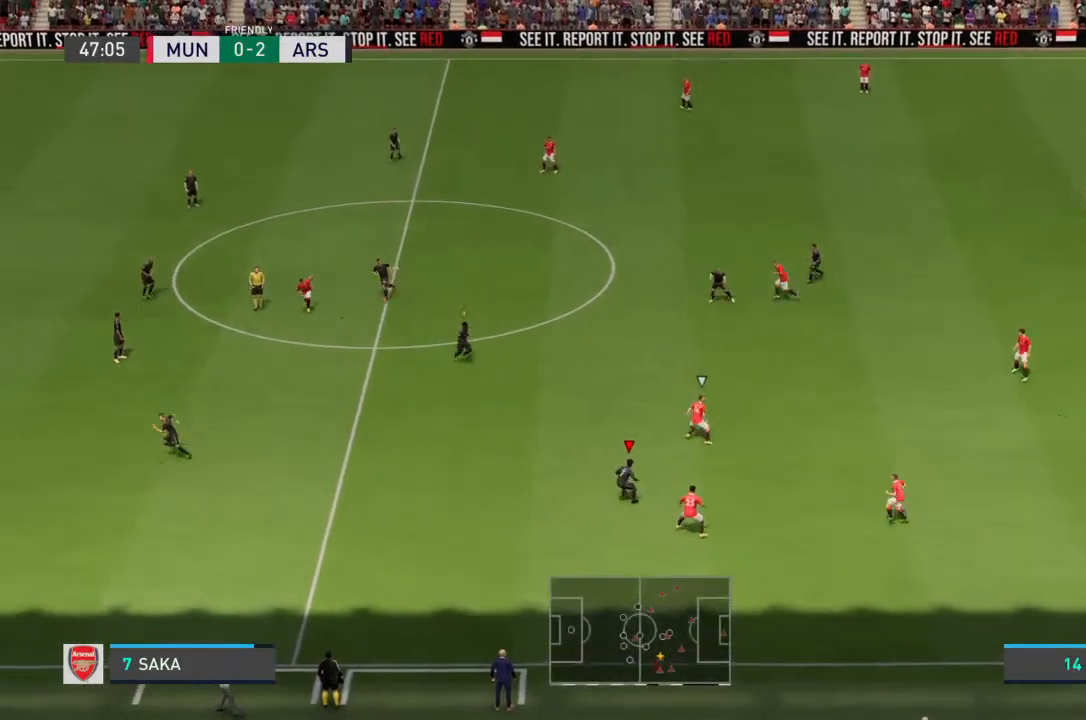
{"buttons": ["L2", "R2"], "left_stick": "up-left", "right_stick": "center", "events": [[233, "left_stick", "up-left"], [333, "L2", "down"]]}
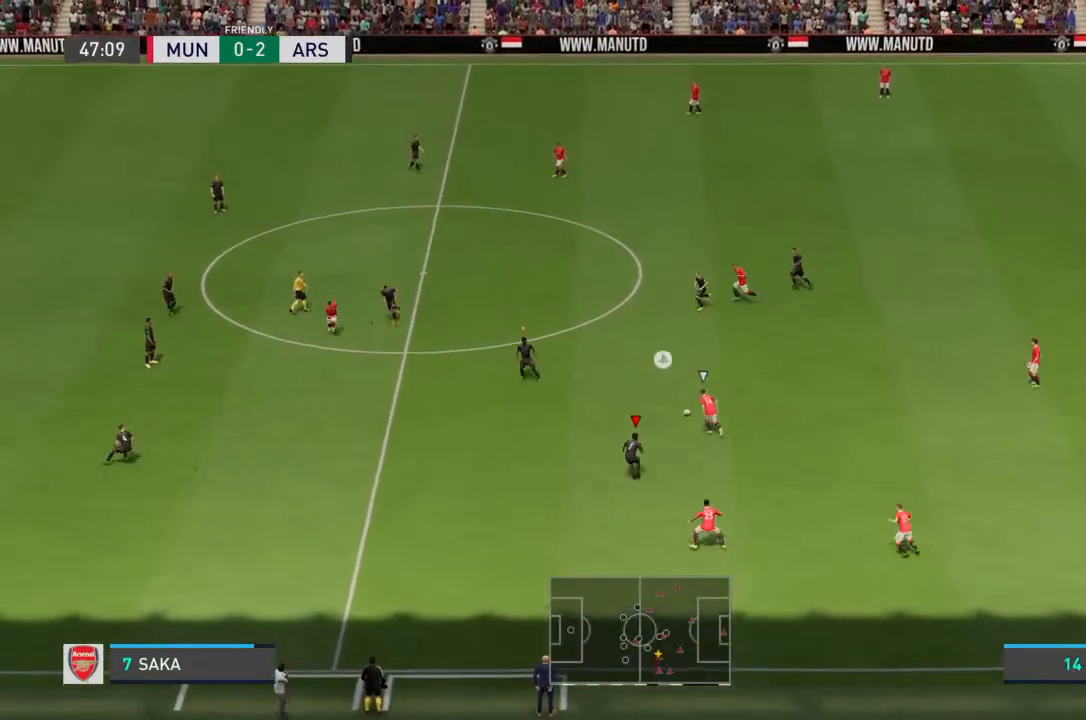
{"buttons": ["R2"], "left_stick": "left", "right_stick": "center", "events": [[233, "left_stick", "left"], [333, "L2", "up"]]}
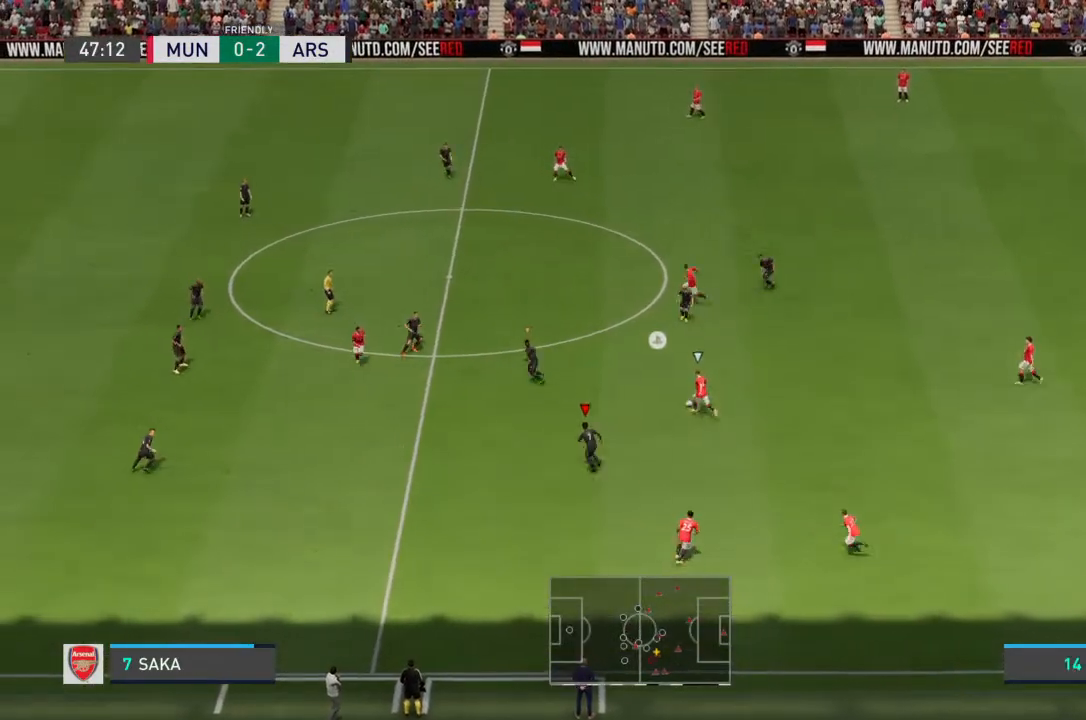
{"buttons": ["L1"], "left_stick": "left", "right_stick": "center", "events": [[267, "R2", "up"], [433, "L1", "down"]]}
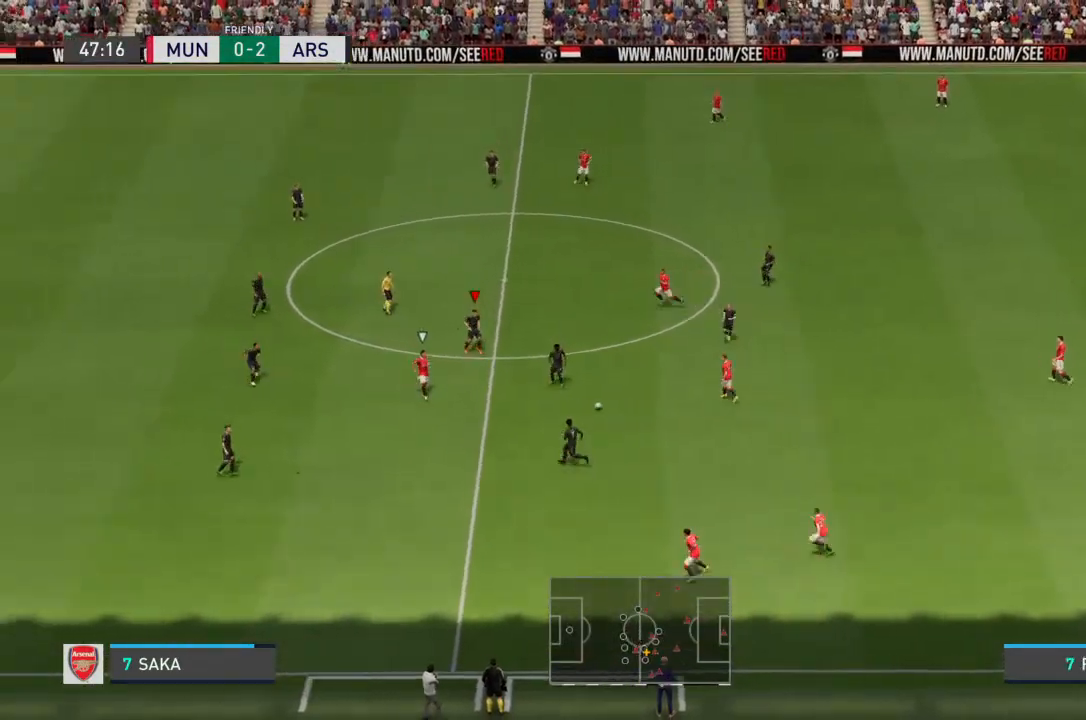
{"buttons": [], "left_stick": "down-left", "right_stick": "center", "events": [[67, "L1", "up"], [167, "left_stick", "down-left"]]}
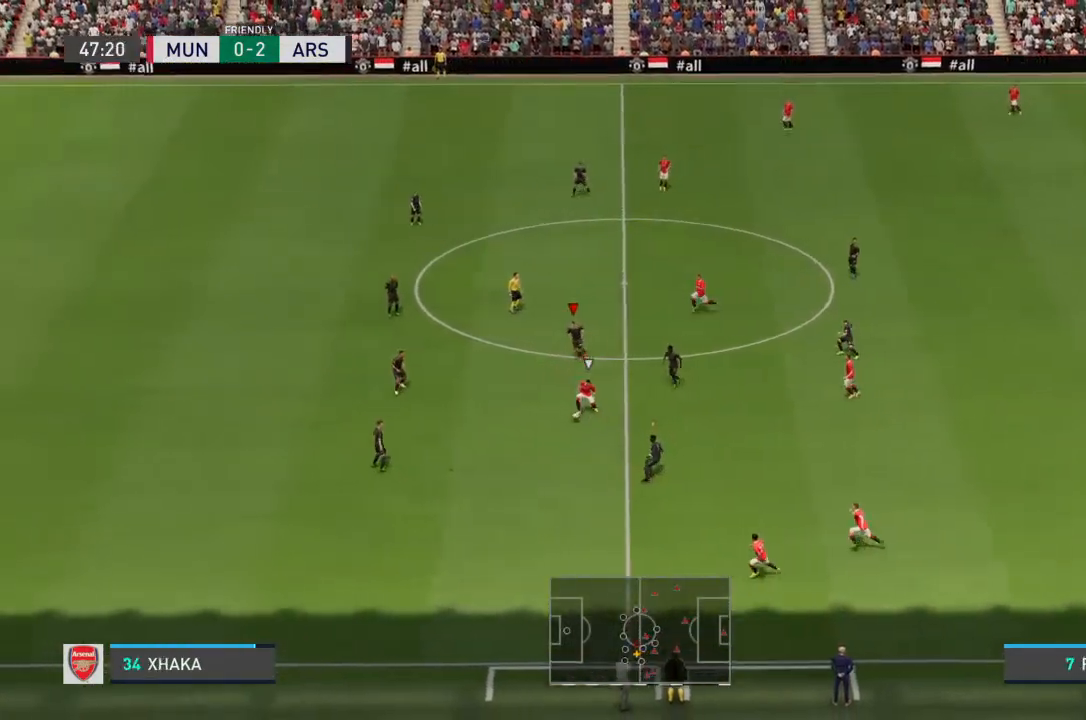
{"buttons": [], "left_stick": "down", "right_stick": "center", "events": [[400, "left_stick", "down"]]}
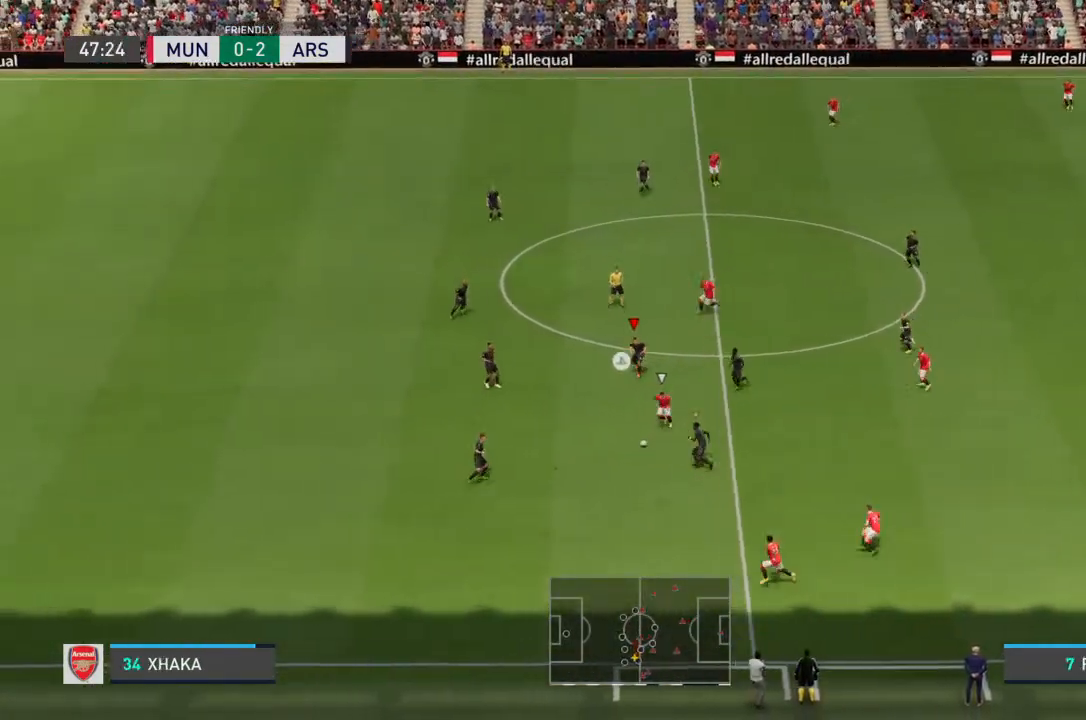
{"buttons": ["R2"], "left_stick": "down-left", "right_stick": "center", "events": [[33, "L1", "down"], [167, "L1", "up"], [233, "left_stick", "down-left"], [400, "R2", "down"]]}
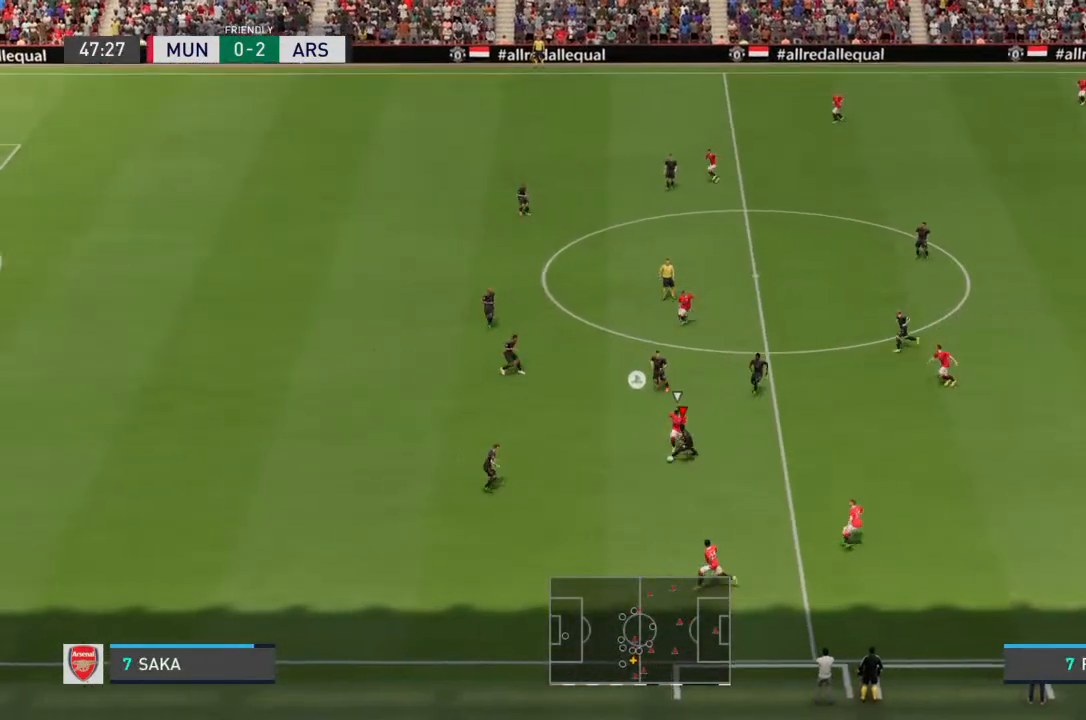
{"buttons": [], "left_stick": "down-left", "right_stick": "center", "events": [[300, "R2", "up"]]}
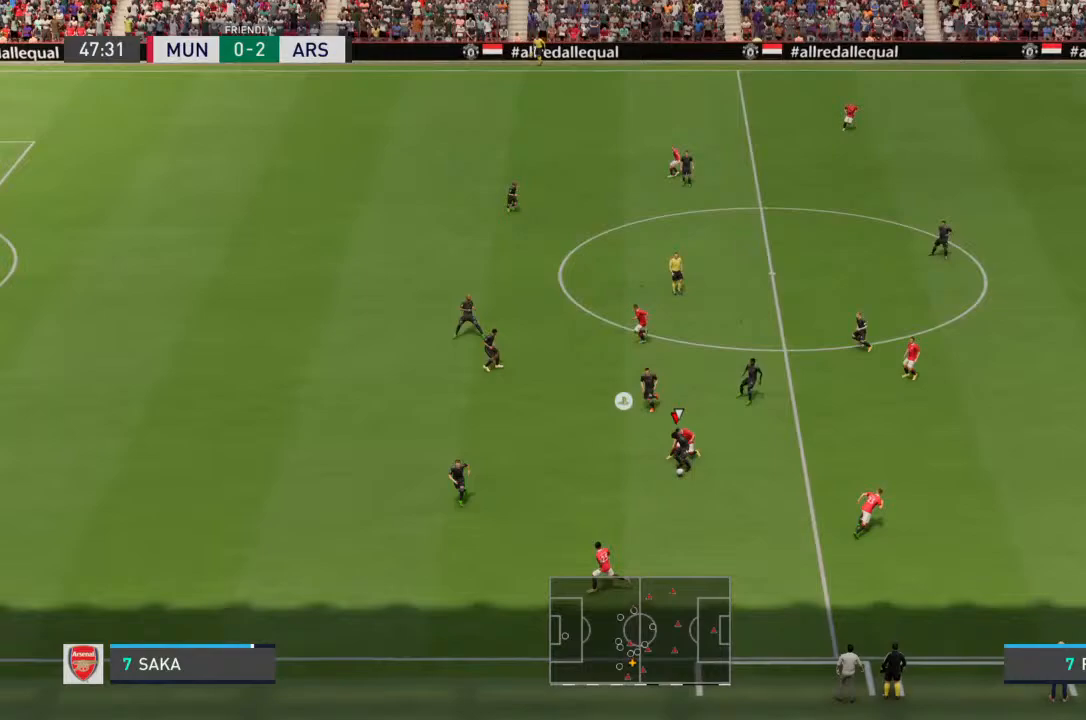
{"buttons": [], "left_stick": "down-right", "right_stick": "center", "events": [[433, "left_stick", "down-right"]]}
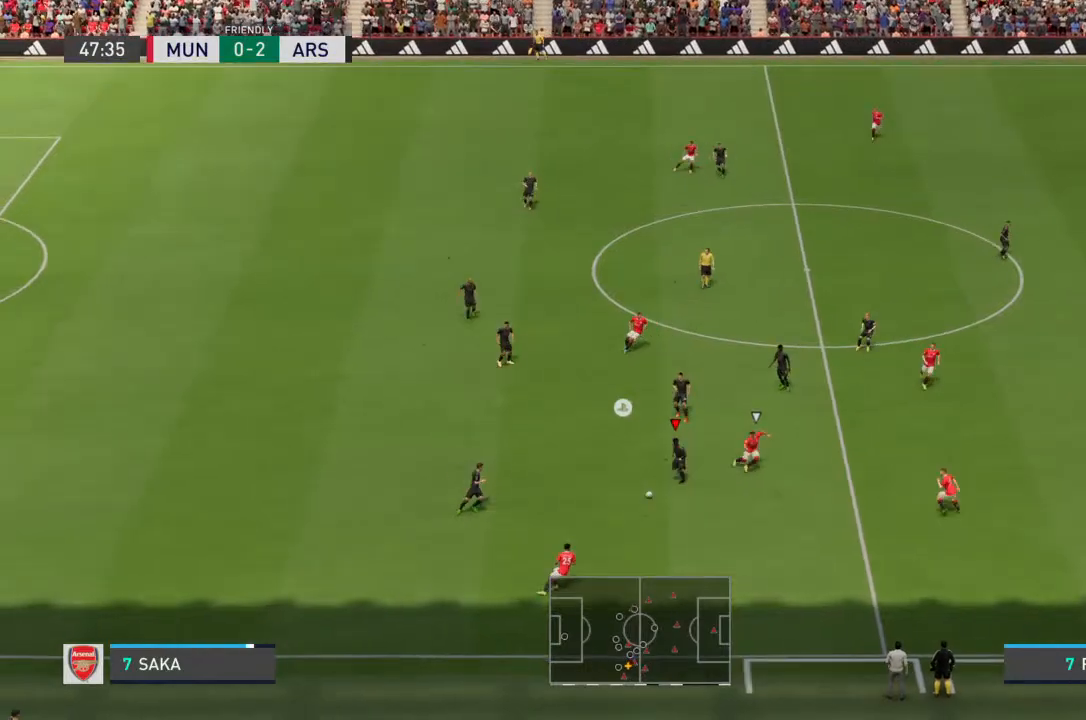
{"buttons": [], "left_stick": "up-right", "right_stick": "center", "events": [[400, "left_stick", "up-right"]]}
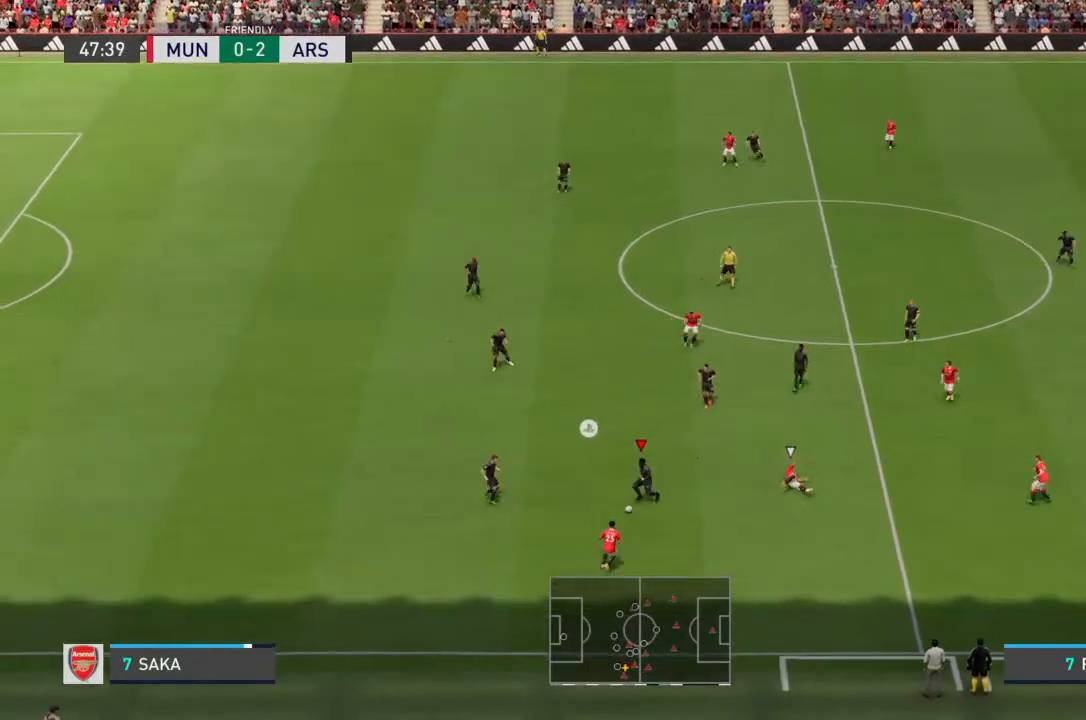
{"buttons": [], "left_stick": "up-right", "right_stick": "center", "events": []}
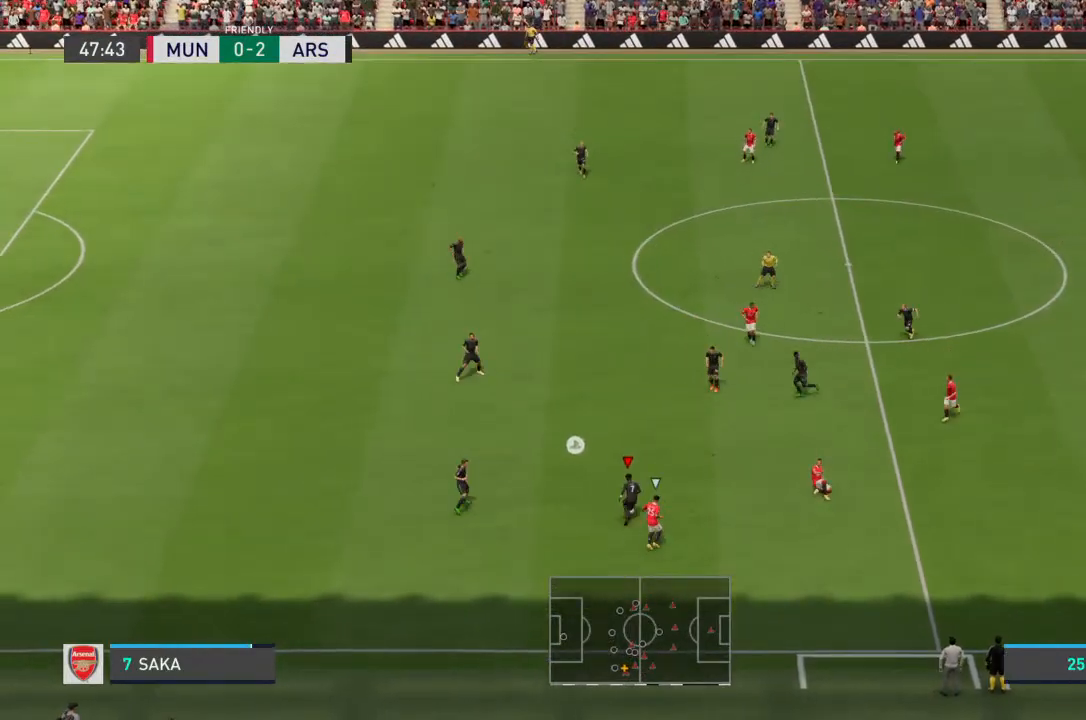
{"buttons": [], "left_stick": "up-right", "right_stick": "center", "events": [[200, "CROSS", "down"], [300, "CROSS", "up"]]}
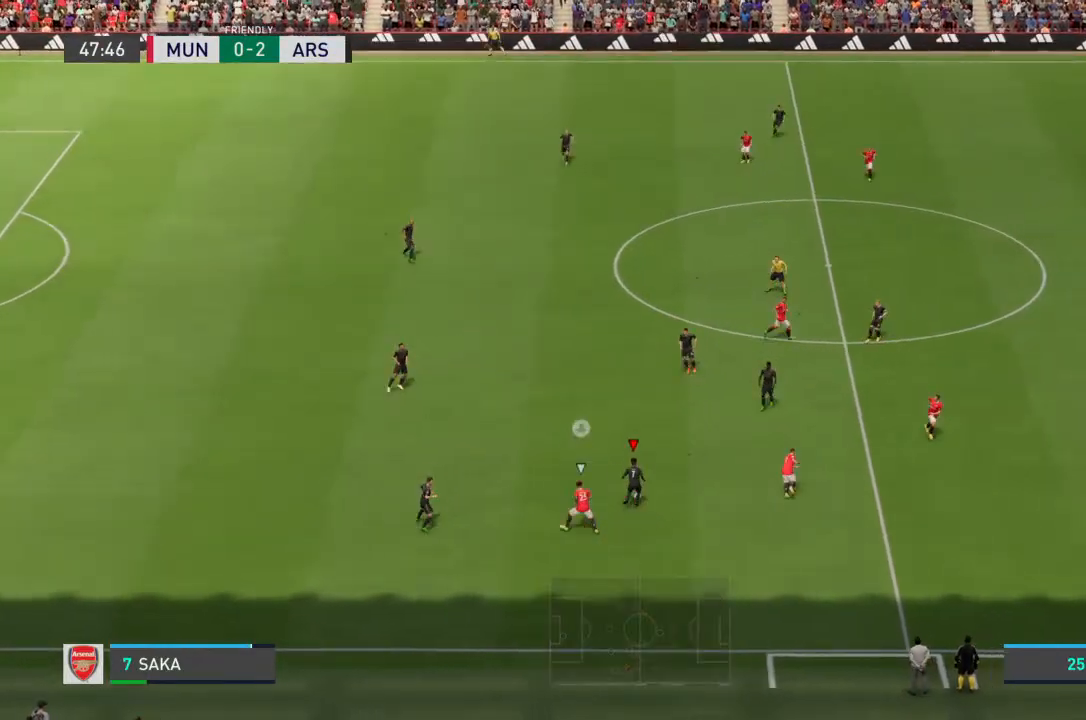
{"buttons": [], "left_stick": "up-right", "right_stick": "center", "events": []}
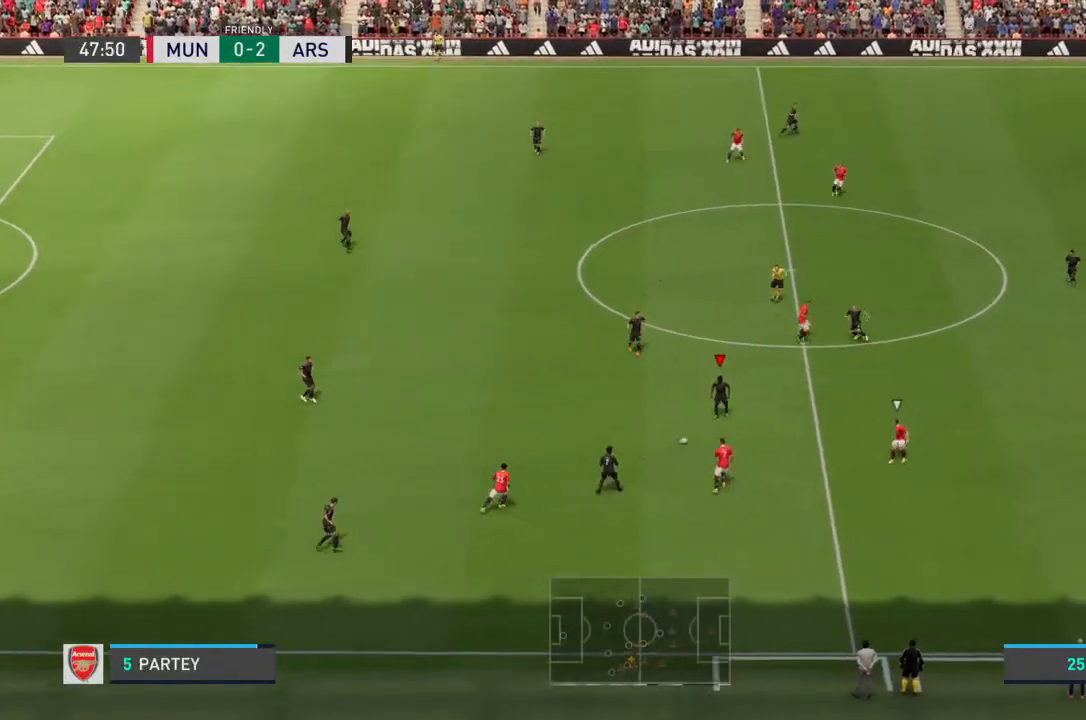
{"buttons": [], "left_stick": "up-right", "right_stick": "center", "events": []}
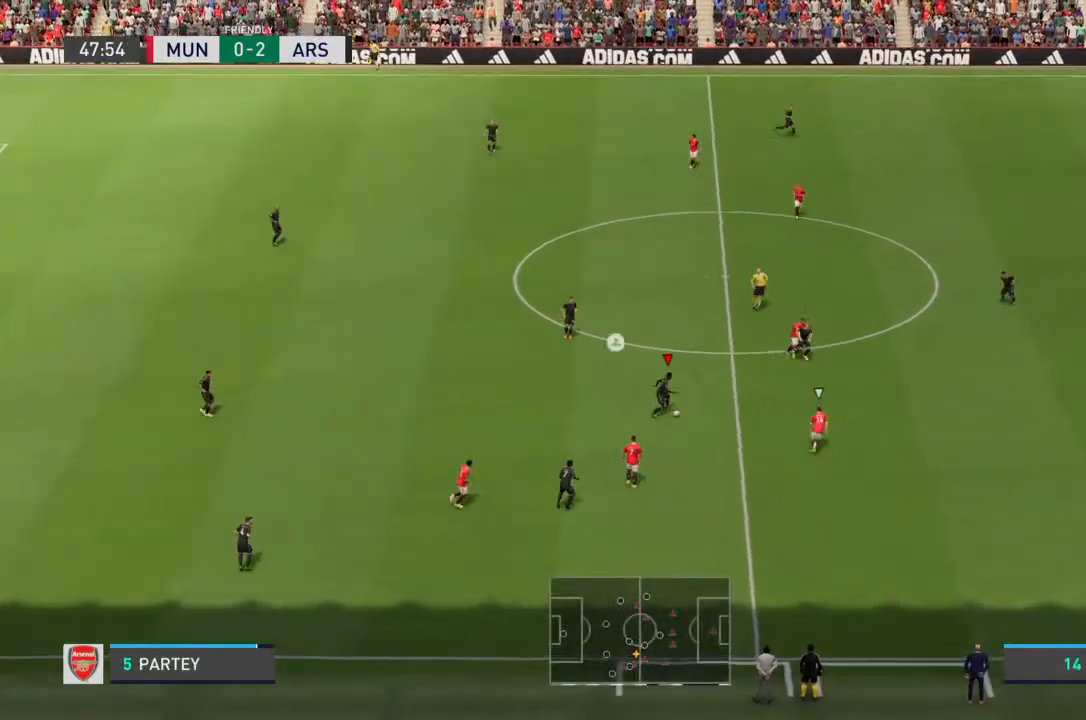
{"buttons": [], "left_stick": "up-right", "right_stick": "center", "events": [[67, "CROSS", "down"], [133, "CROSS", "up"]]}
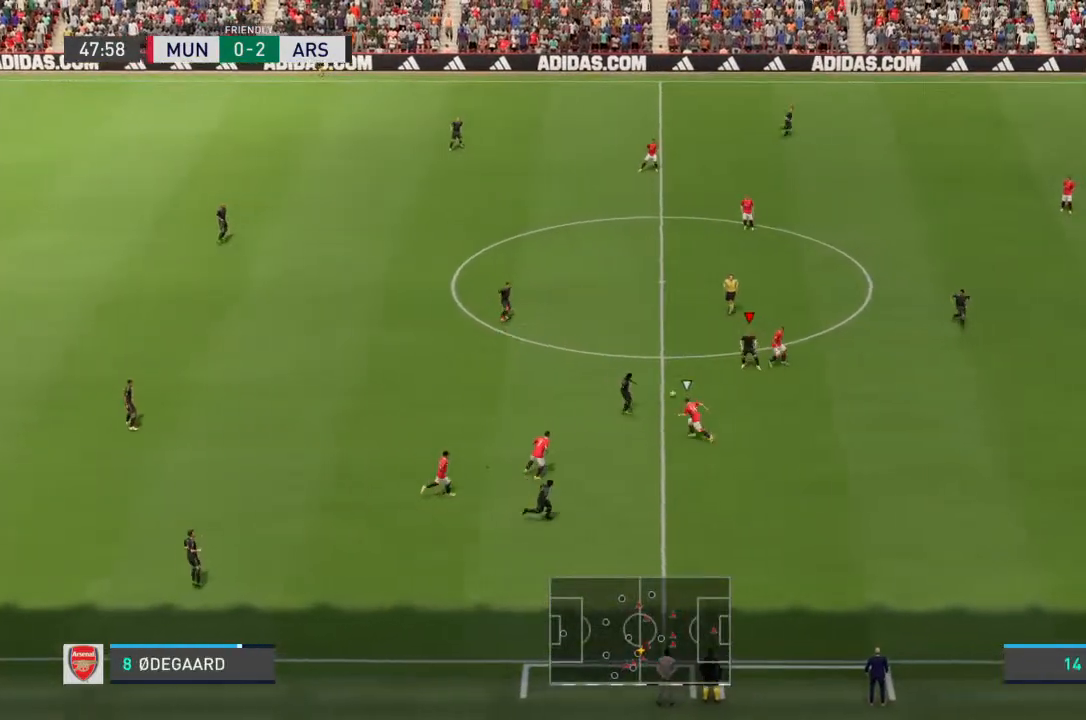
{"buttons": [], "left_stick": "up-left", "right_stick": "center", "events": [[167, "left_stick", "right"], [333, "left_stick", "left"], [433, "left_stick", "up-left"]]}
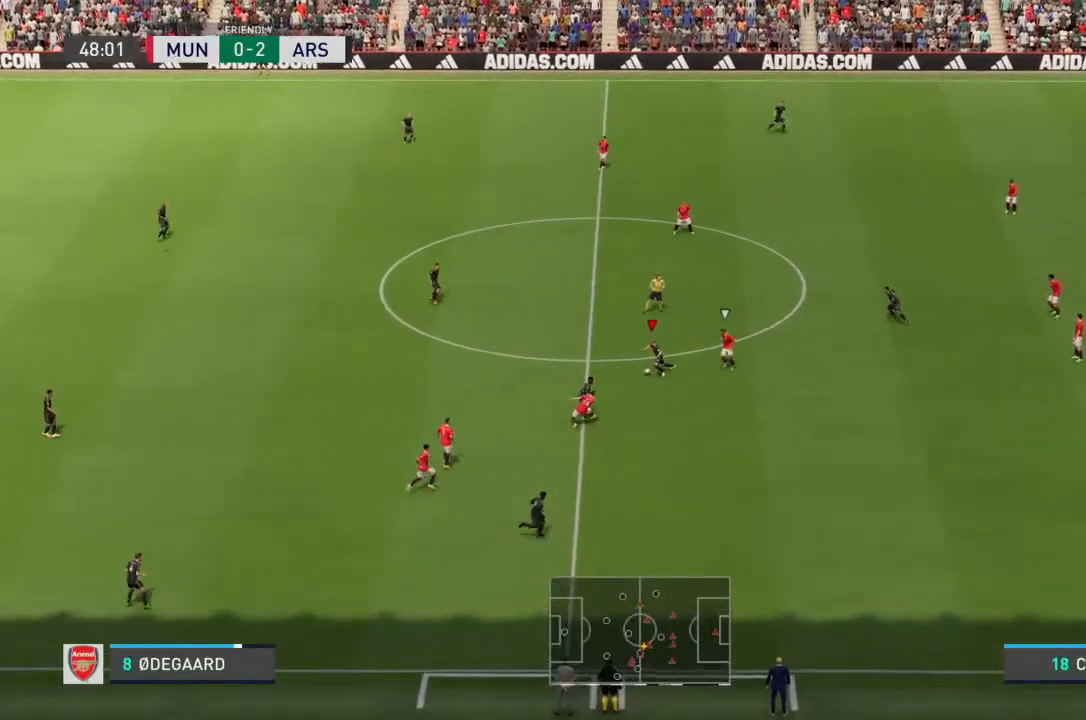
{"buttons": [], "left_stick": "up-left", "right_stick": "center", "events": [[233, "CROSS", "down"], [333, "CROSS", "up"]]}
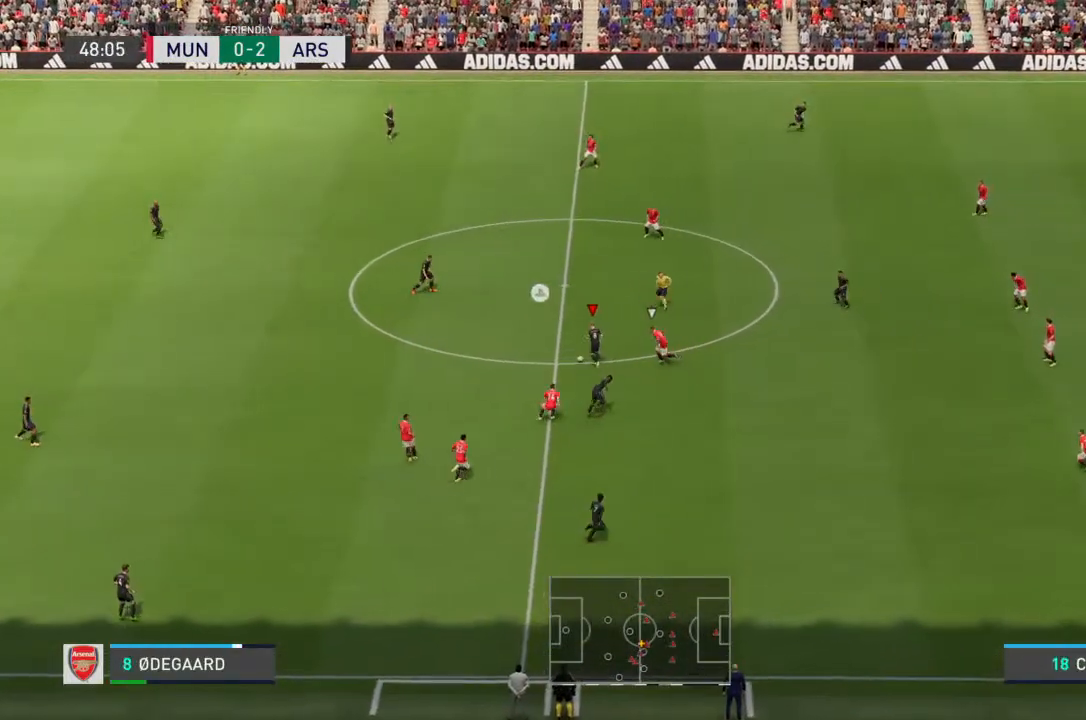
{"buttons": [], "left_stick": "center", "right_stick": "center", "events": [[167, "left_stick", "up"], [267, "left_stick", "up-right"], [433, "left_stick", "center"]]}
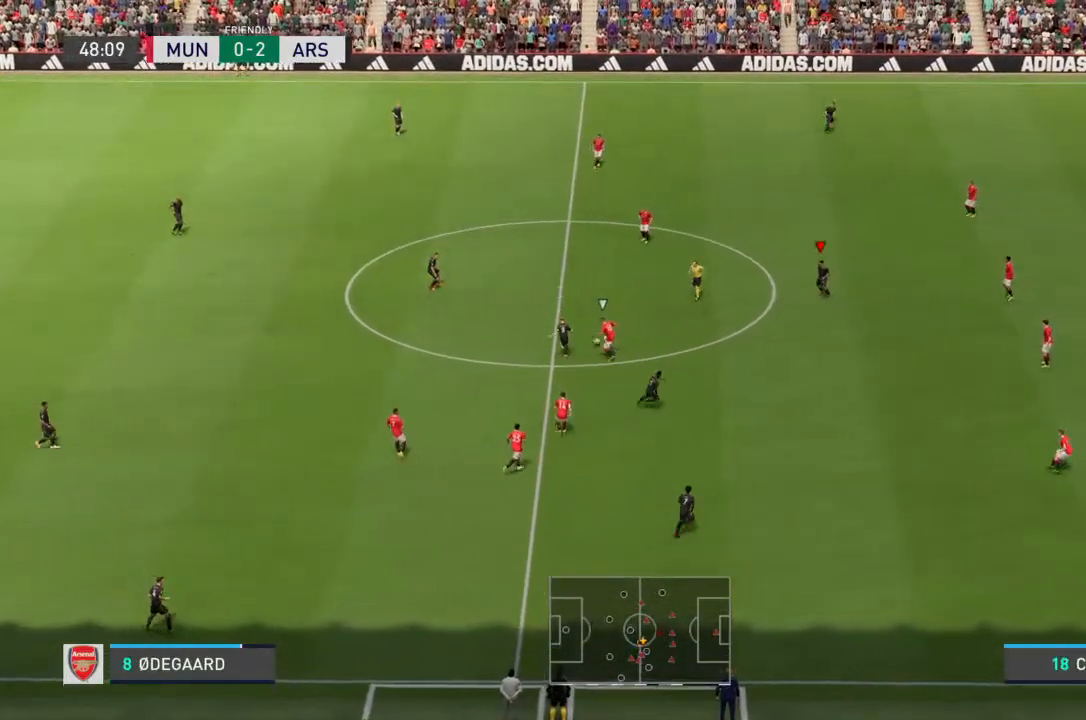
{"buttons": [], "left_stick": "center", "right_stick": "center", "events": []}
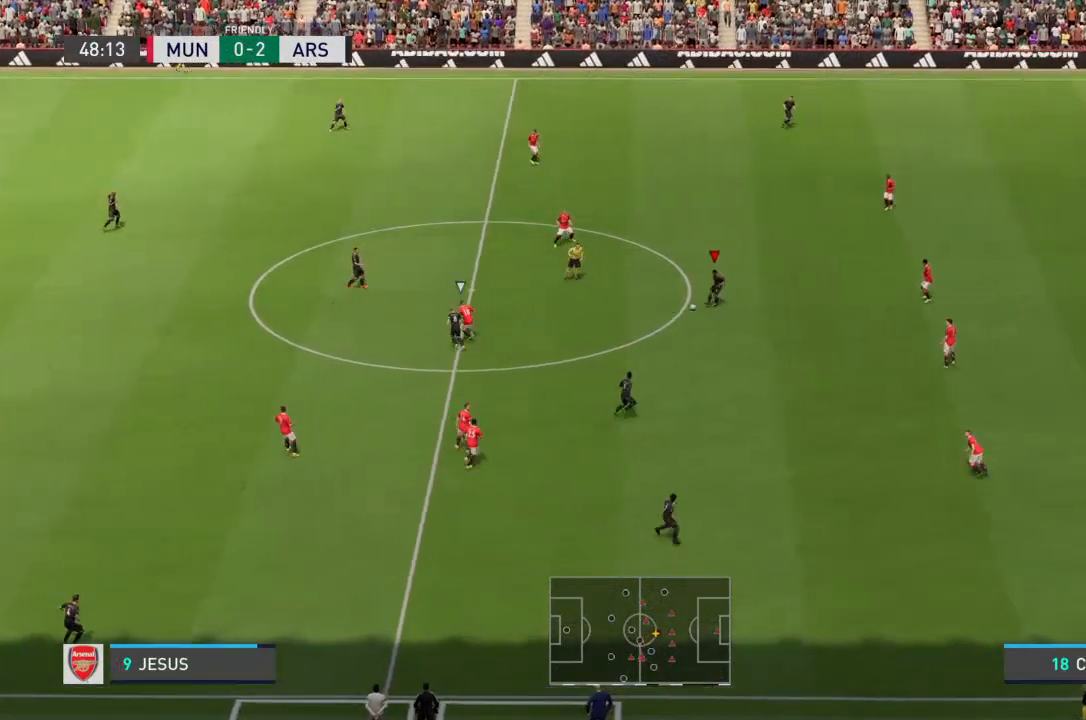
{"buttons": [], "left_stick": "down-right", "right_stick": "center", "events": [[67, "left_stick", "down-right"]]}
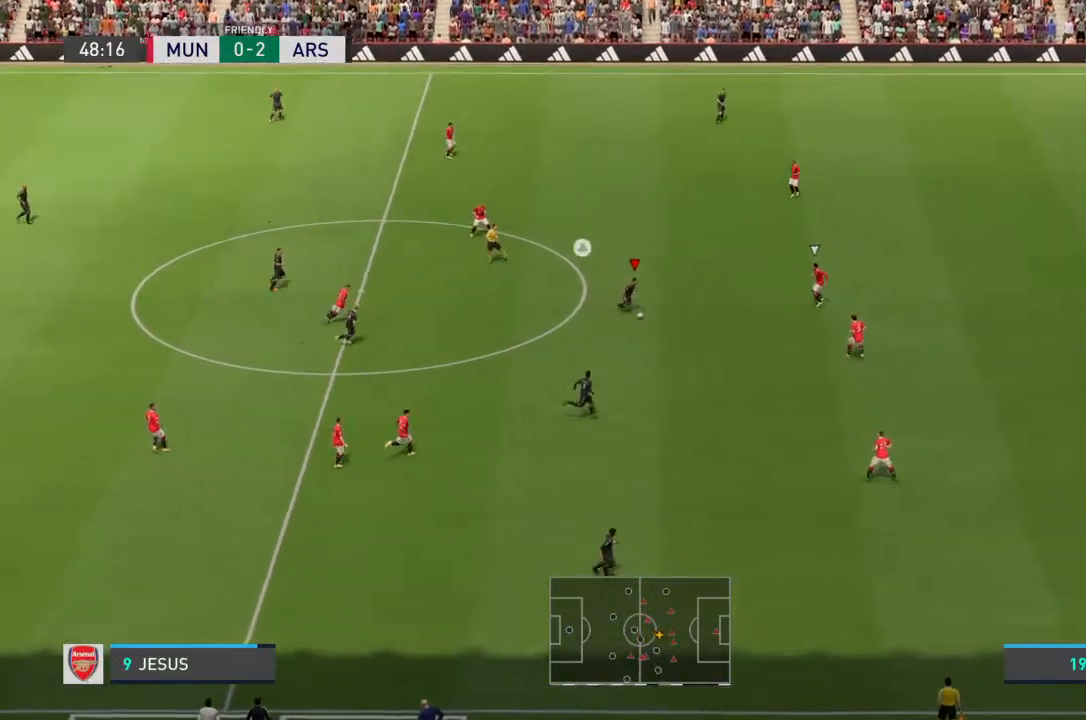
{"buttons": [], "left_stick": "down", "right_stick": "center", "events": [[333, "R2", "down"], [433, "R2", "up"], [467, "left_stick", "down"]]}
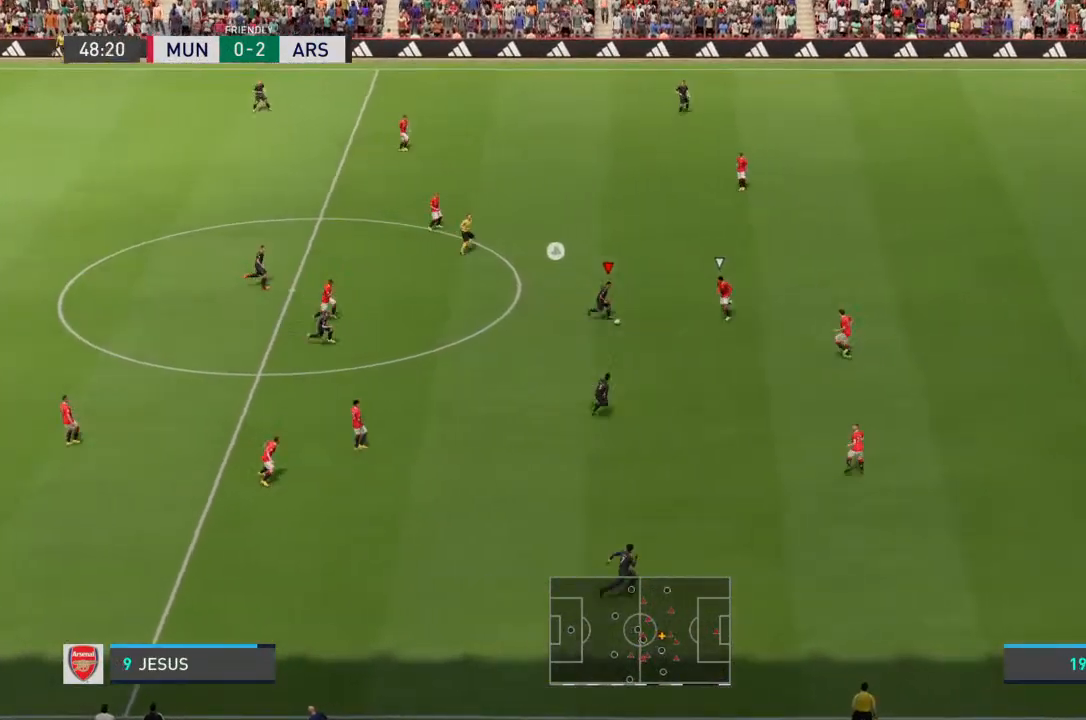
{"buttons": [], "left_stick": "down-right", "right_stick": "center", "events": [[67, "CROSS", "down"], [200, "CROSS", "up"], [267, "left_stick", "down-right"]]}
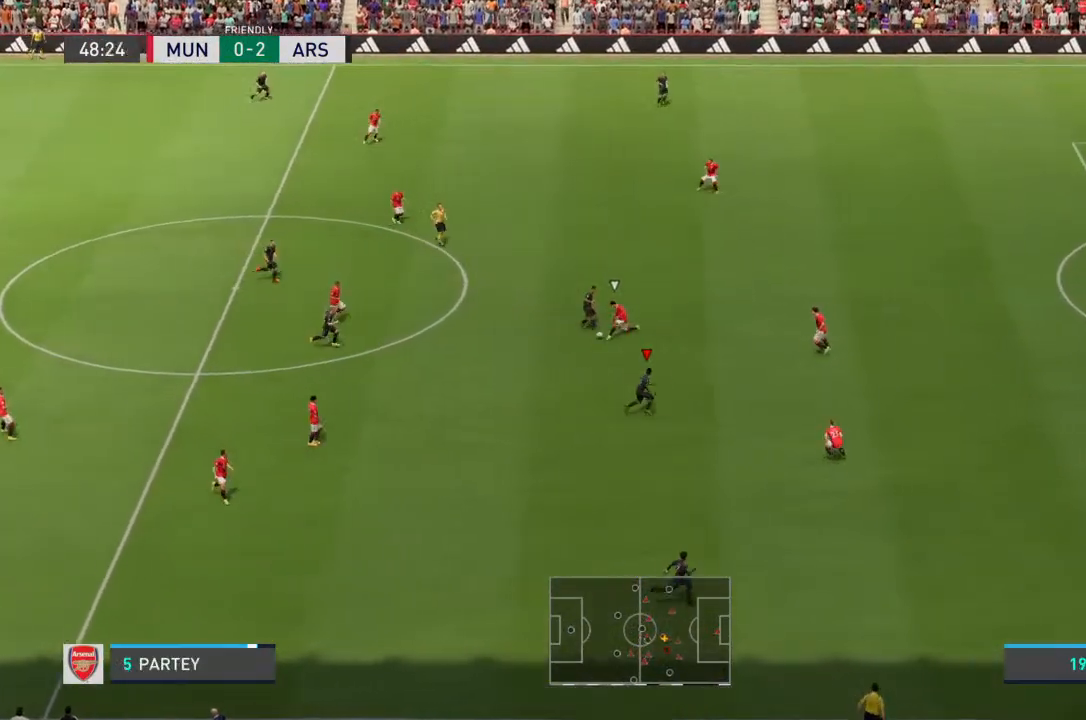
{"buttons": [], "left_stick": "center", "right_stick": "center", "events": [[167, "left_stick", "right"], [500, "left_stick", "center"]]}
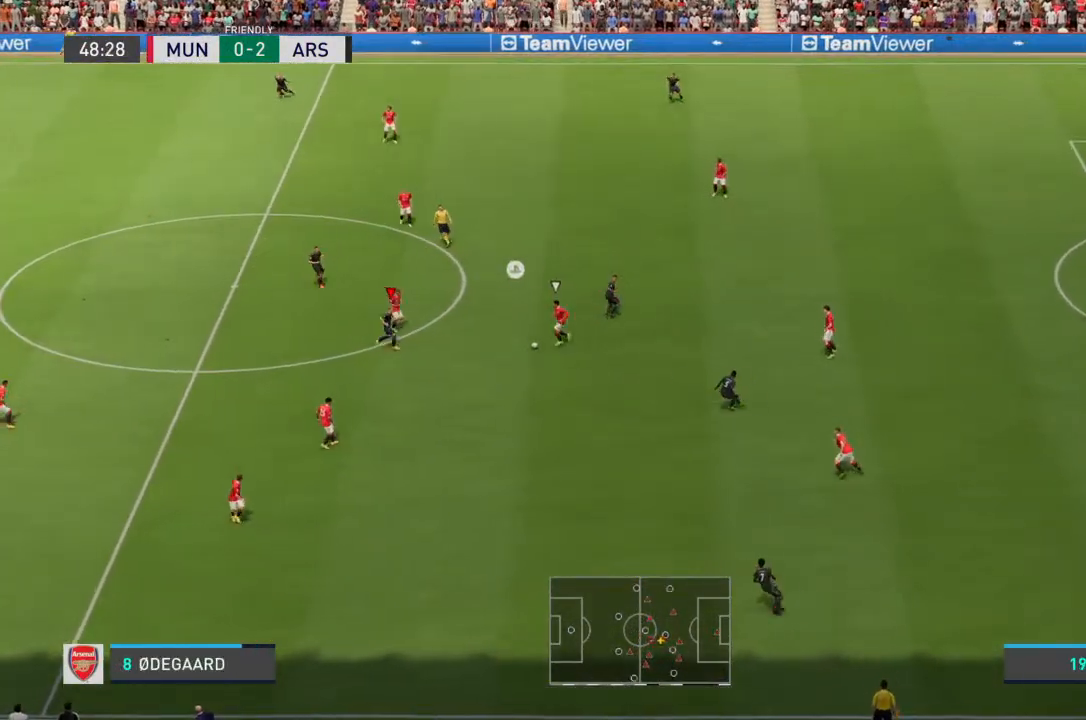
{"buttons": [], "left_stick": "down-right", "right_stick": "center", "events": [[133, "left_stick", "down-left"], [267, "left_stick", "down"], [467, "left_stick", "down-right"]]}
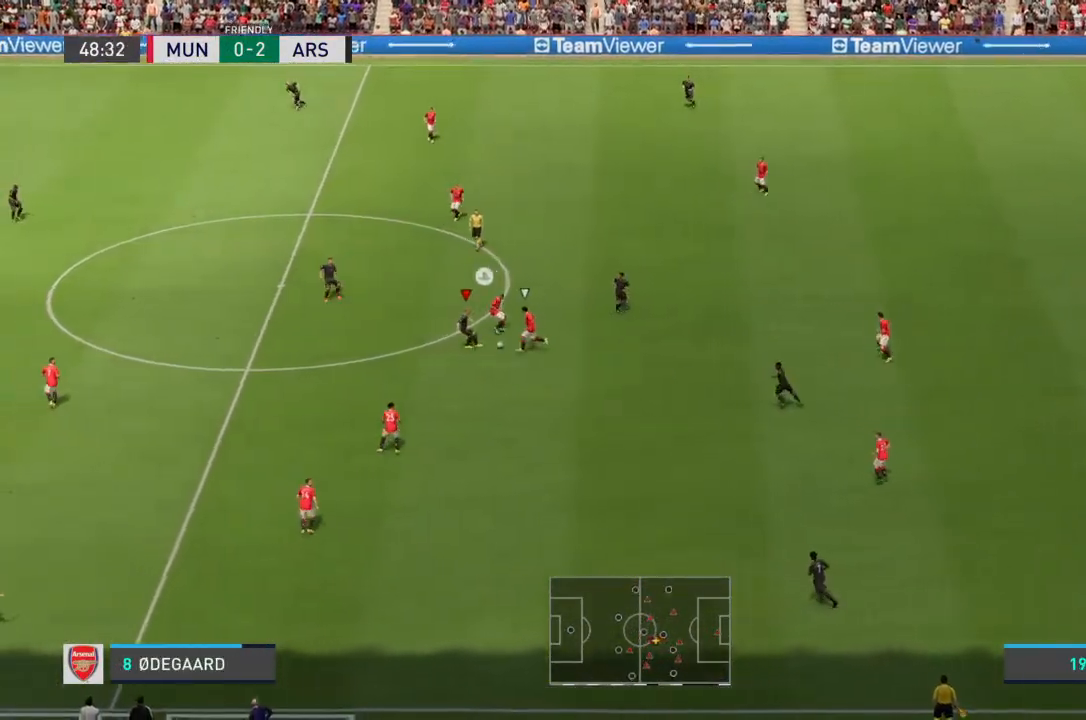
{"buttons": [], "left_stick": "up-right", "right_stick": "center", "events": [[233, "CIRCLE", "down"], [233, "left_stick", "up-right"], [467, "CIRCLE", "up"]]}